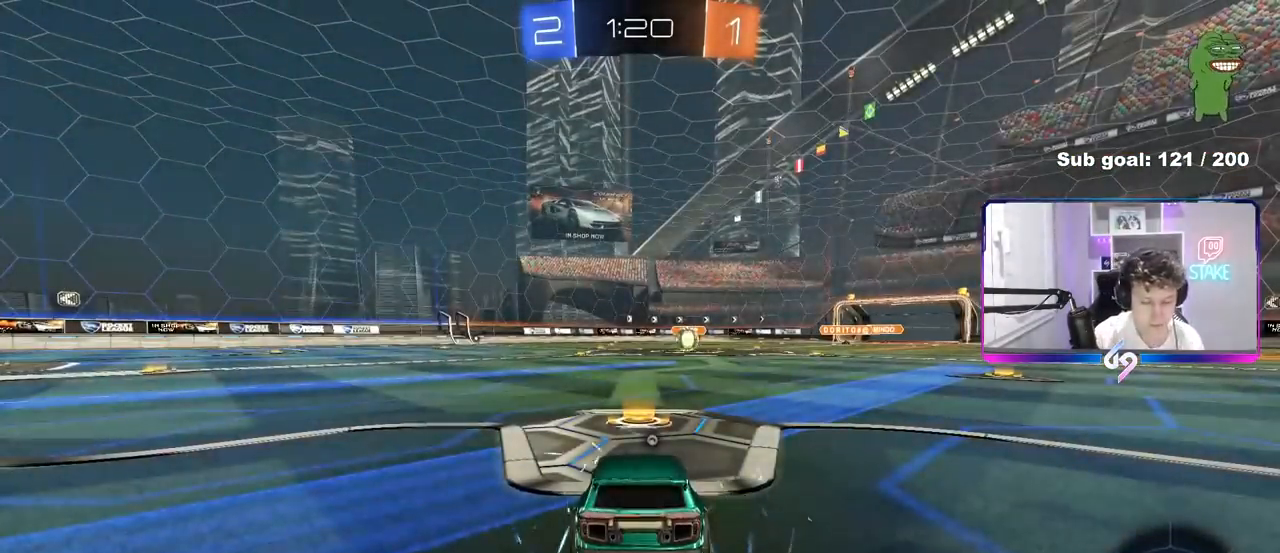
Gameplay with keyboard and mouse; each line is a JSON object with the keys and mouse buttons held at the frame after it. "events" lists presses ("down") and releases ("up") of "1", "2", "3", "4", "5", "a", "alt", "c", "caps_lock", "ctrl", "d", "e", "f", "g", "q", "r", "s", "shift", "space", "t", "tab", "v", "w", "x", "z", "mouse_left", "mouse_wheel" and "mouse_right" between this image and that frame as [ms after this image, input, new state], when the widget could be followed in between. "mouse_left", "mouse_wheel", "mouse_right" = the "left", "wheel", "right" buttons of the "mouse" list. No other keys are recorded. "wheel" means that the mouse wheel is clicked or scrolled. "mouse_move" is the direction in which the mouse moves at that frame (one of eight, or "still"), when it could be read.
{"keys": ["tab"], "mouse": ["wheel"], "mouse_move": "up-left", "events": [[250, "mouse_wheel", "down"], [433, "mouse_wheel", "up"], [483, "mouse_wheel", "down"], [483, "tab", "down"]]}
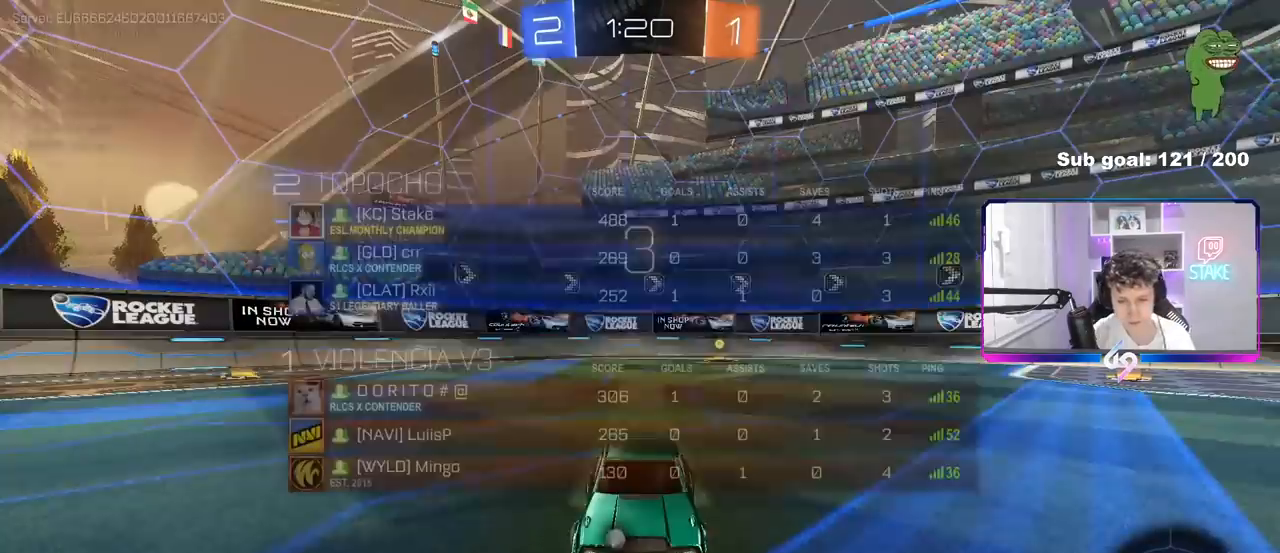
{"keys": ["x"], "mouse": [], "mouse_move": "still", "events": [[117, "mouse_wheel", "up"], [117, "tab", "up"], [267, "mouse_wheel", "down"], [317, "mouse_wheel", "up"], [400, "z", "down"], [450, "x", "down"], [500, "z", "up"]]}
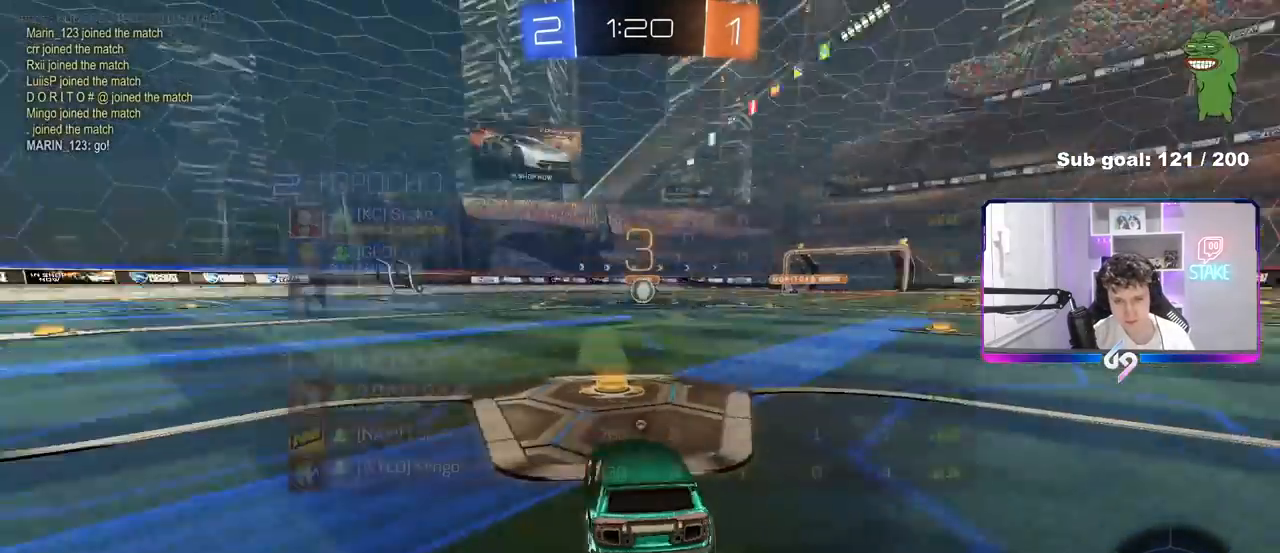
{"keys": ["tab"], "mouse": [], "mouse_move": "still", "events": [[50, "x", "up"], [183, "mouse_wheel", "down"], [283, "tab", "down"], [317, "mouse_wheel", "up"], [367, "mouse_wheel", "down"], [467, "mouse_wheel", "up"]]}
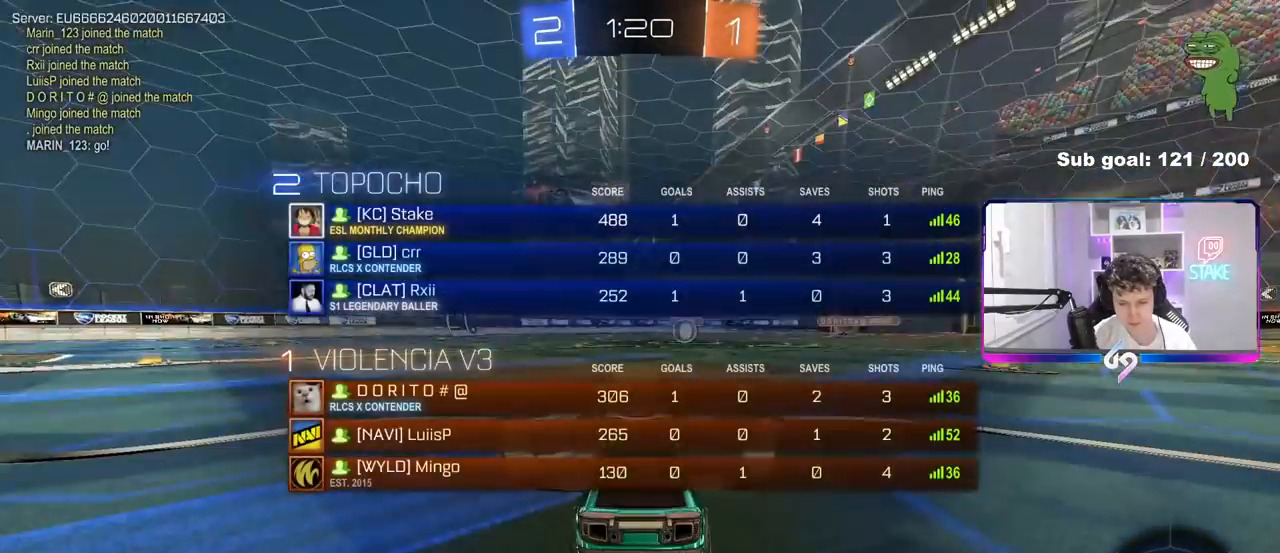
{"keys": ["w"], "mouse": ["left"], "mouse_move": "right", "events": [[67, "w", "down"], [100, "mouse_left", "down"], [250, "tab", "up"]]}
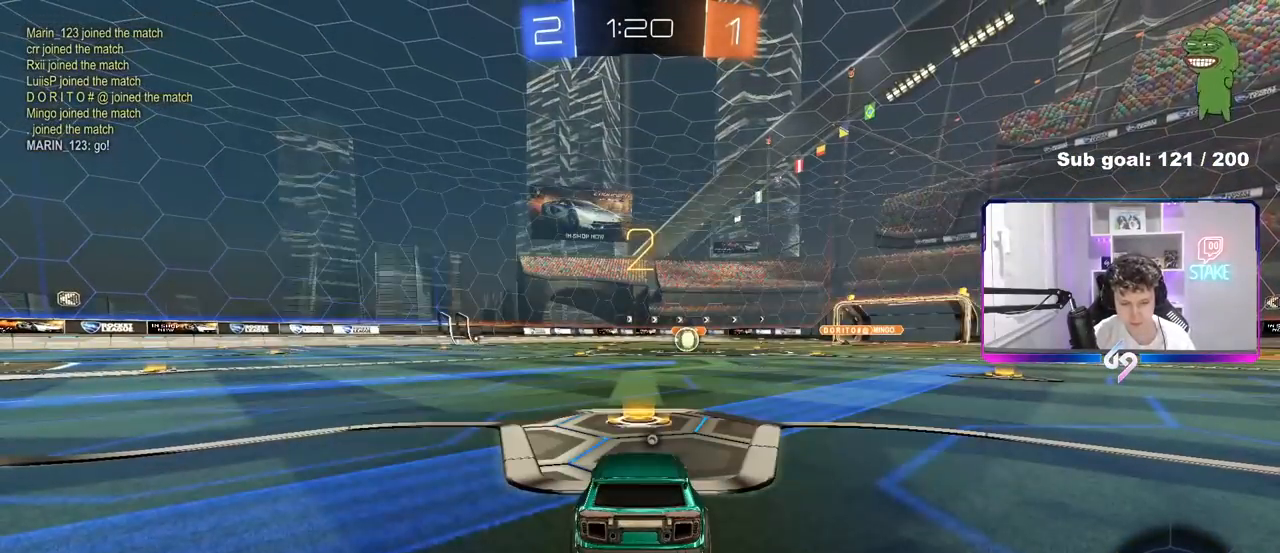
{"keys": ["space", "w"], "mouse": ["left"], "mouse_move": "down-right", "events": [[450, "space", "down"]]}
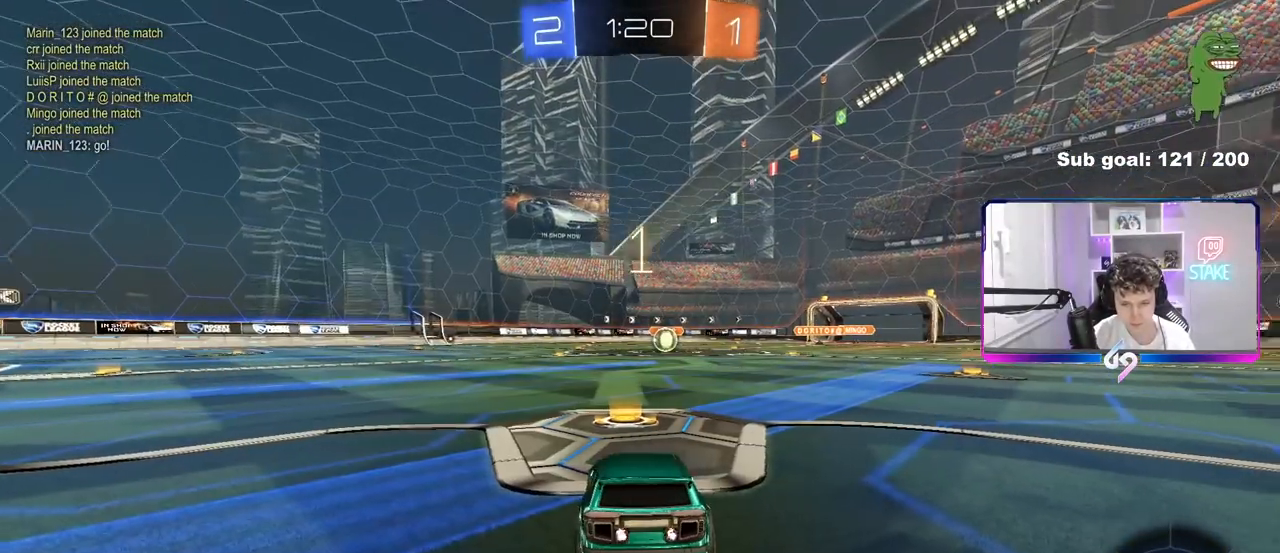
{"keys": ["w"], "mouse": ["left"], "mouse_move": "down-left", "events": [[83, "space", "up"], [283, "tab", "down"], [417, "tab", "up"]]}
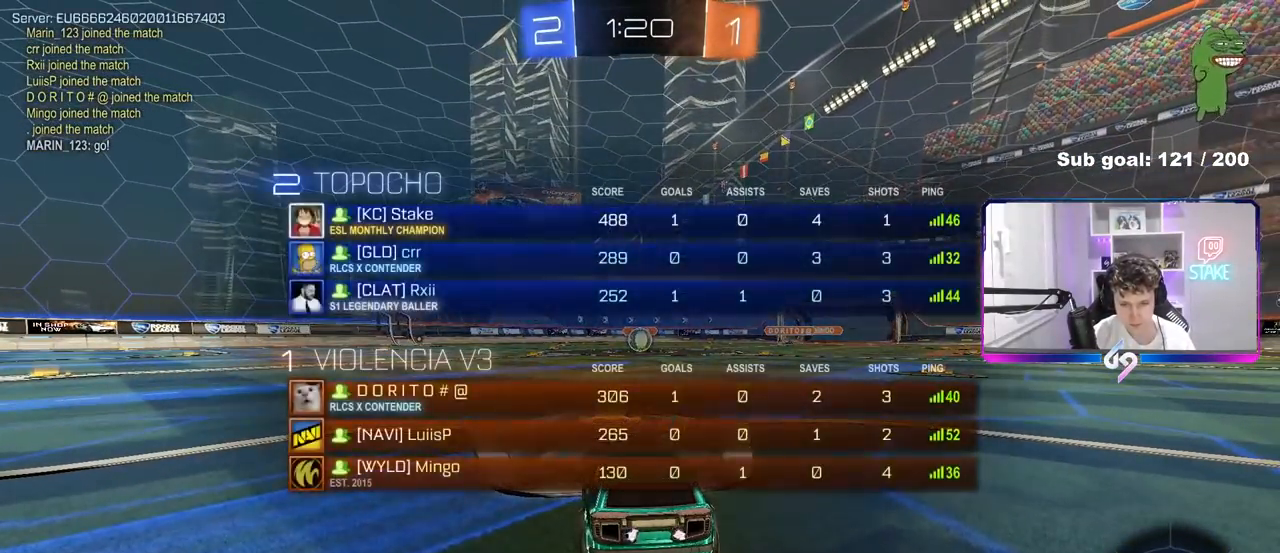
{"keys": ["w"], "mouse": ["left"], "mouse_move": "still", "events": []}
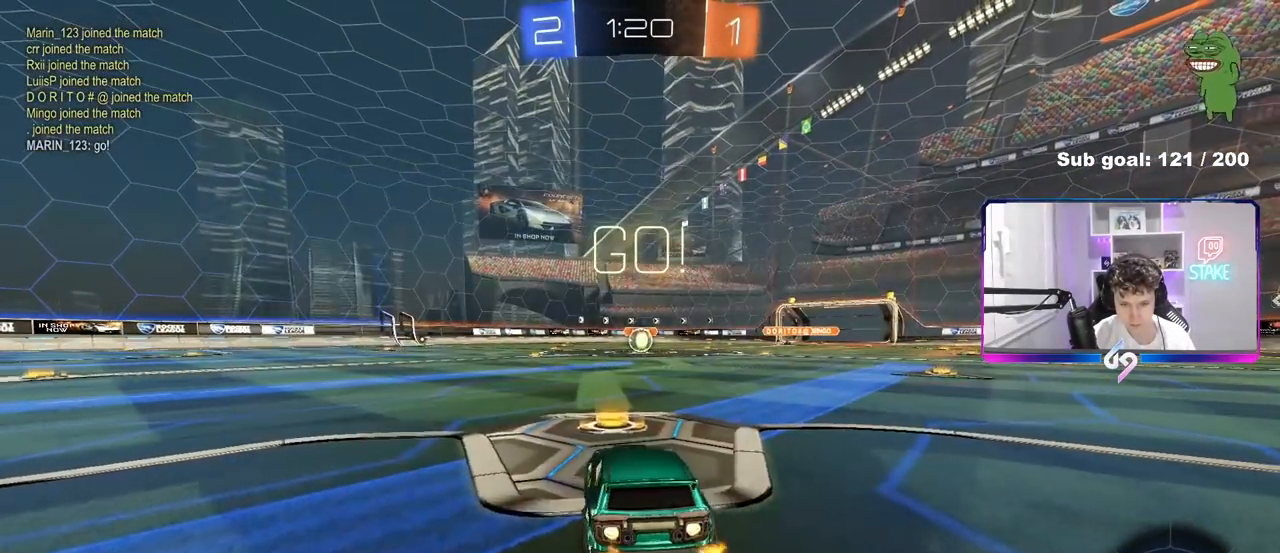
{"keys": ["a", "s", "shift"], "mouse": ["left"], "mouse_move": "down-left", "events": [[117, "d", "down"], [217, "mouse_right", "down"], [300, "a", "down"], [300, "d", "up"], [300, "mouse_right", "up"], [300, "shift", "down"], [350, "mouse_right", "down"], [350, "w", "up"], [400, "s", "down"], [500, "mouse_right", "up"]]}
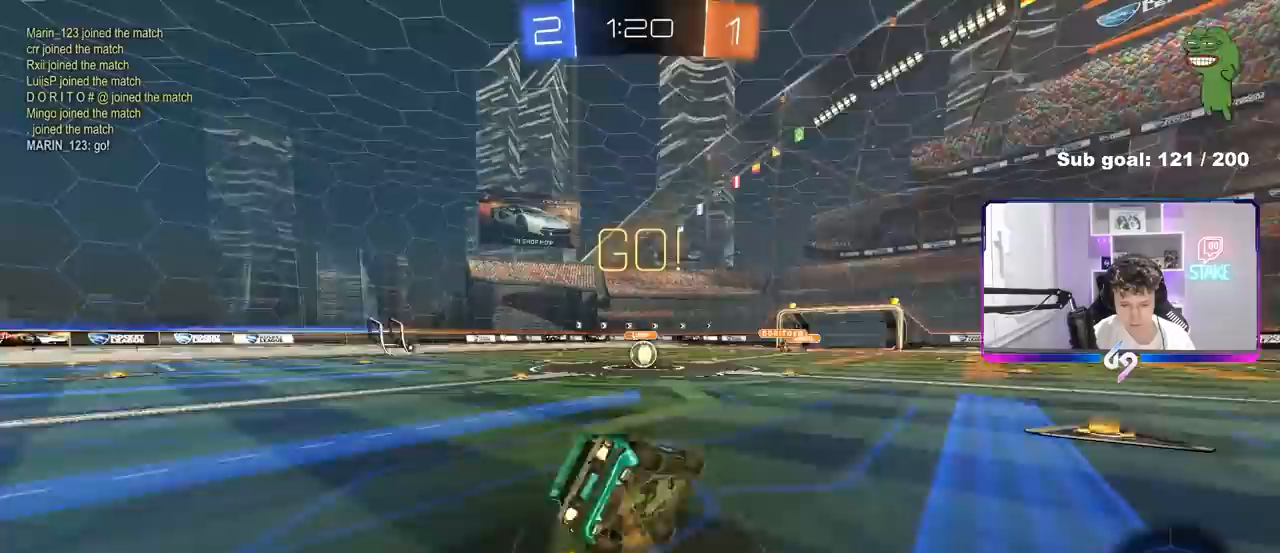
{"keys": ["a", "s", "shift"], "mouse": ["left"], "mouse_move": "still", "events": [[333, "s", "up"], [467, "s", "down"]]}
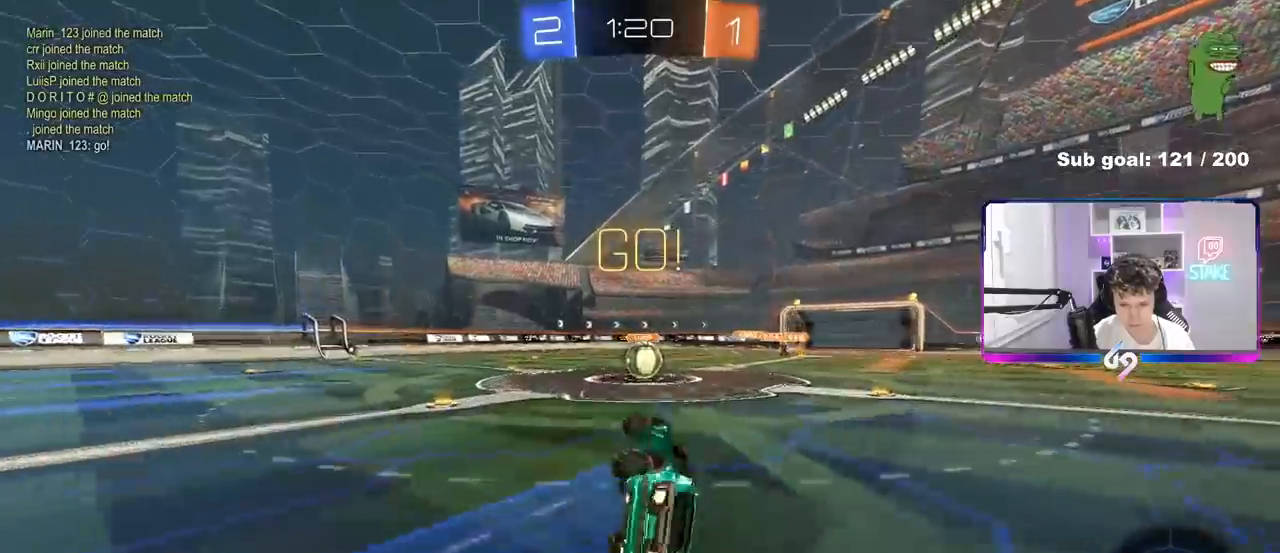
{"keys": [], "mouse": [], "mouse_move": "still", "events": [[150, "a", "up"], [150, "mouse_left", "up"], [150, "s", "up"], [150, "shift", "up"]]}
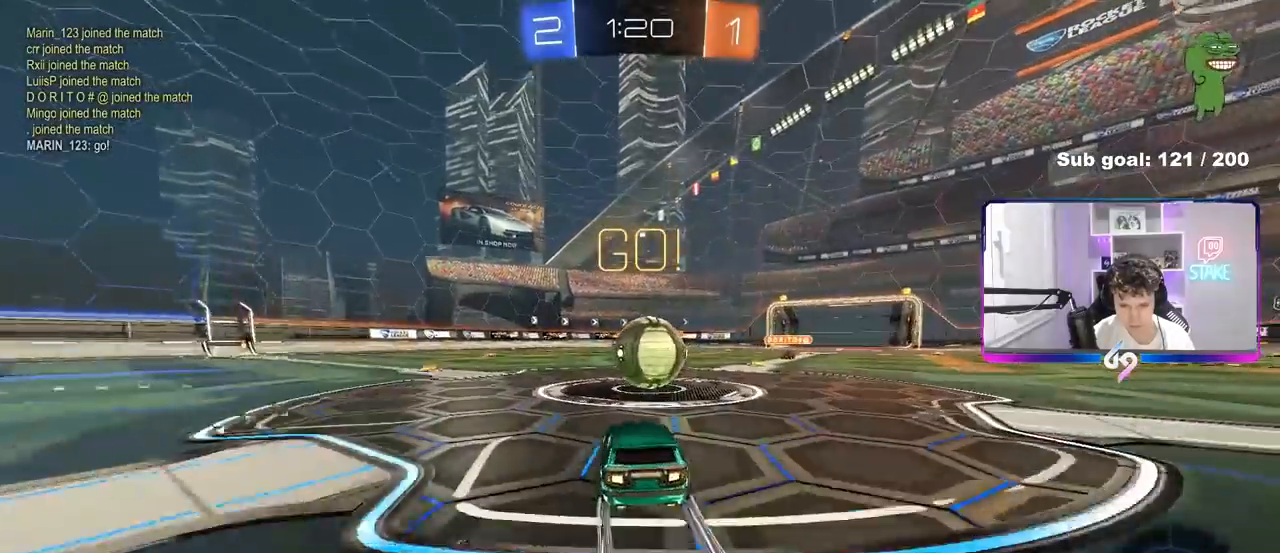
{"keys": ["a", "s", "shift"], "mouse": [], "mouse_move": "still", "events": [[50, "mouse_right", "down"], [67, "d", "down"], [167, "w", "down"], [217, "a", "down"], [217, "d", "up"], [217, "mouse_right", "up"], [217, "shift", "down"], [317, "mouse_right", "down"], [350, "s", "down"], [350, "w", "up"], [500, "mouse_right", "up"]]}
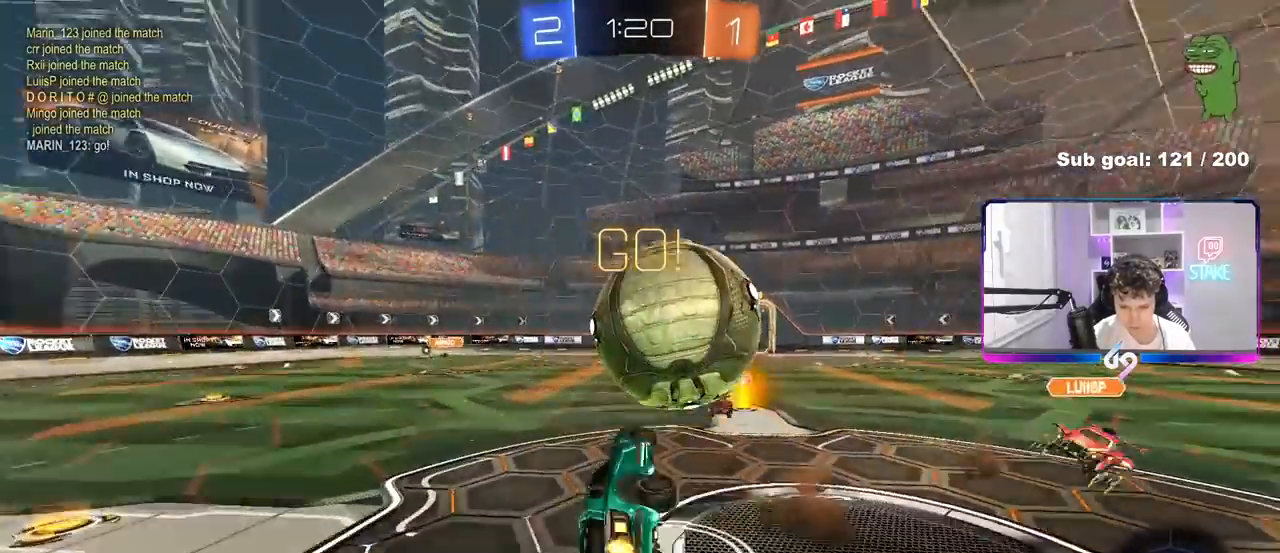
{"keys": ["a", "shift", "w"], "mouse": [], "mouse_move": "still", "events": [[233, "s", "up"], [367, "w", "down"]]}
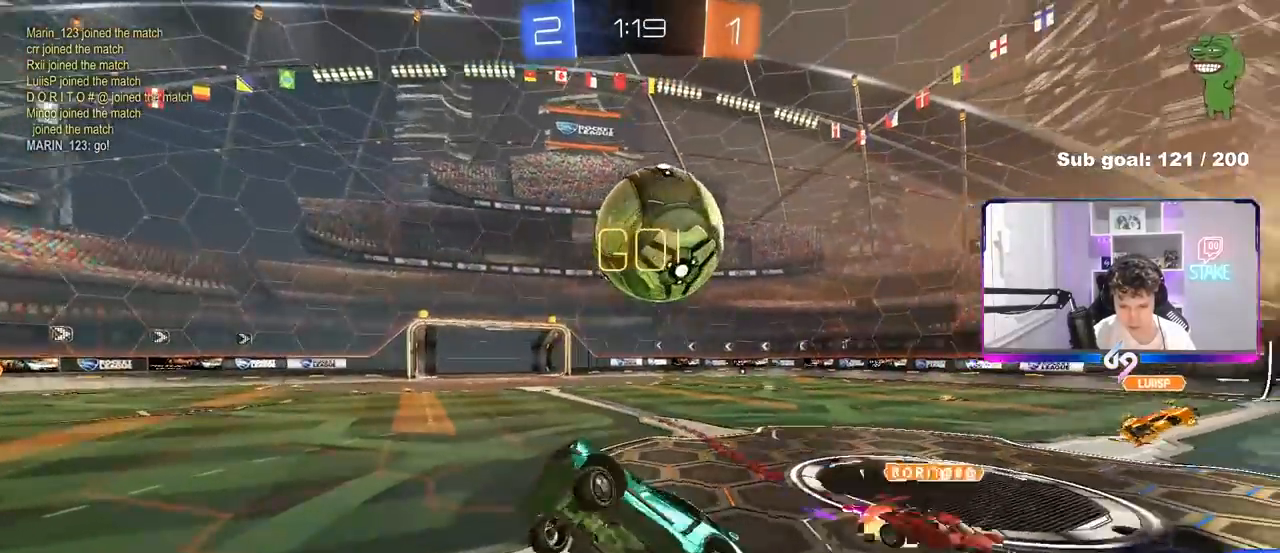
{"keys": ["d"], "mouse": [], "mouse_move": "still", "events": [[17, "shift", "up"], [50, "a", "up"], [50, "w", "up"], [250, "d", "down"]]}
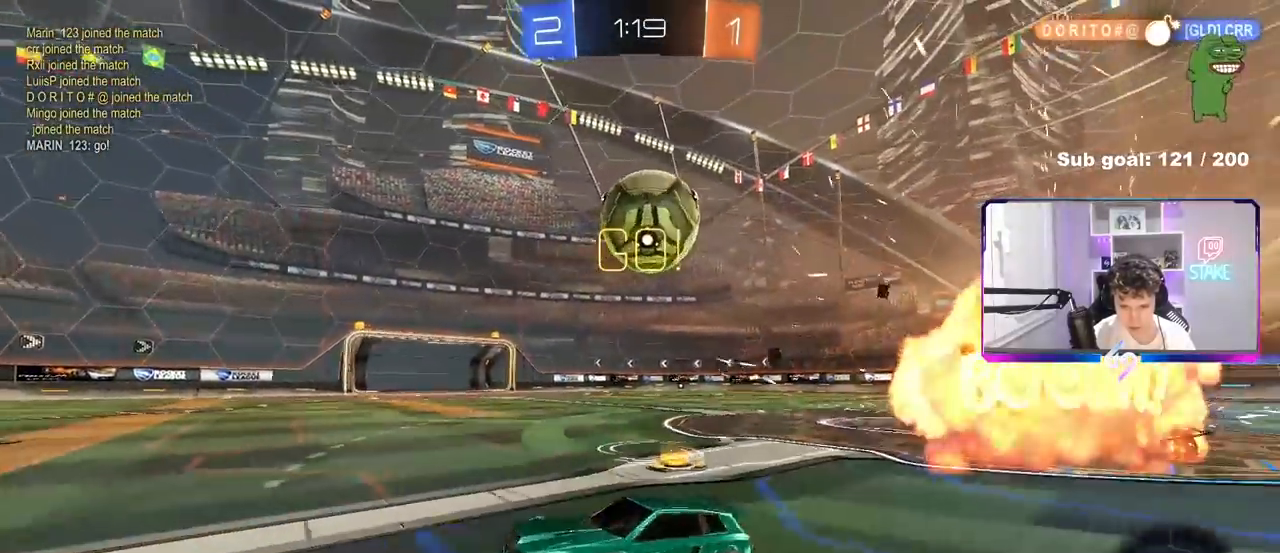
{"keys": ["d"], "mouse": [], "mouse_move": "down-right", "events": [[33, "shift", "down"], [117, "w", "down"], [167, "shift", "up"], [317, "w", "up"], [350, "shift", "down"], [400, "shift", "up"]]}
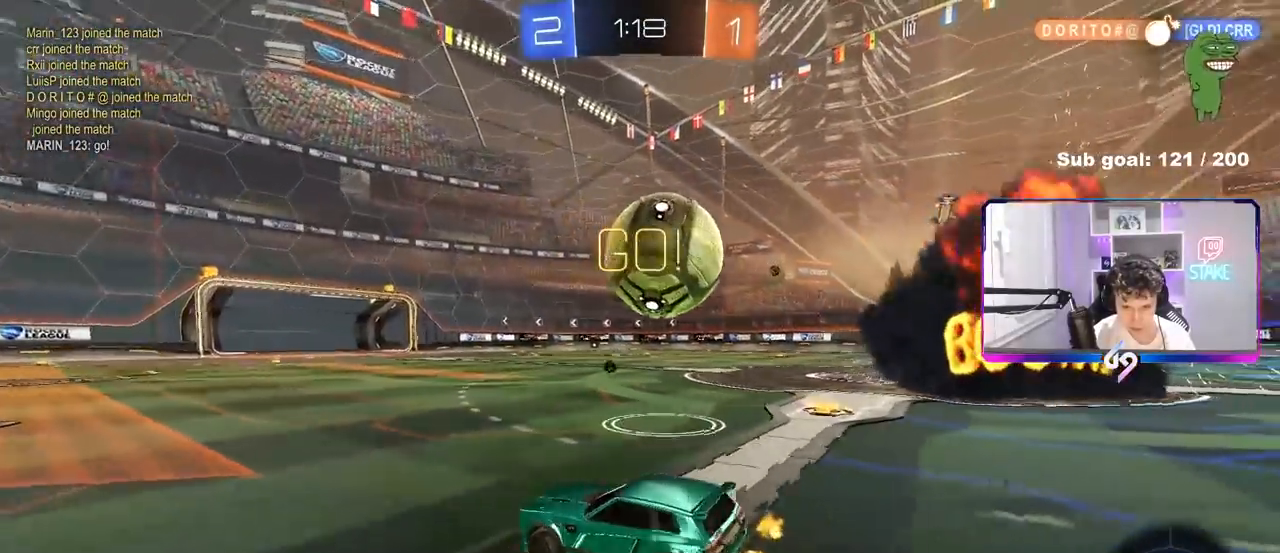
{"keys": ["d", "s", "shift"], "mouse": [], "mouse_move": "left", "events": [[183, "mouse_right", "down"], [233, "w", "down"], [283, "mouse_right", "up"], [283, "shift", "down"], [317, "mouse_right", "down"], [367, "s", "down"], [367, "w", "up"], [500, "mouse_right", "up"]]}
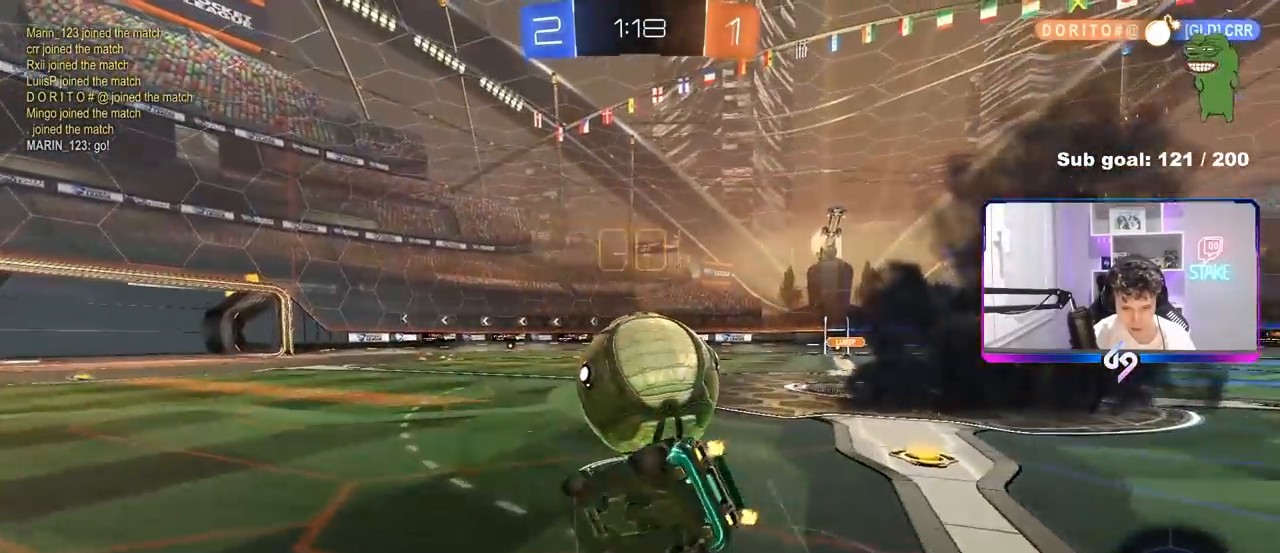
{"keys": ["d", "s", "shift"], "mouse": [], "mouse_move": "still", "events": [[250, "s", "up"], [333, "s", "down"]]}
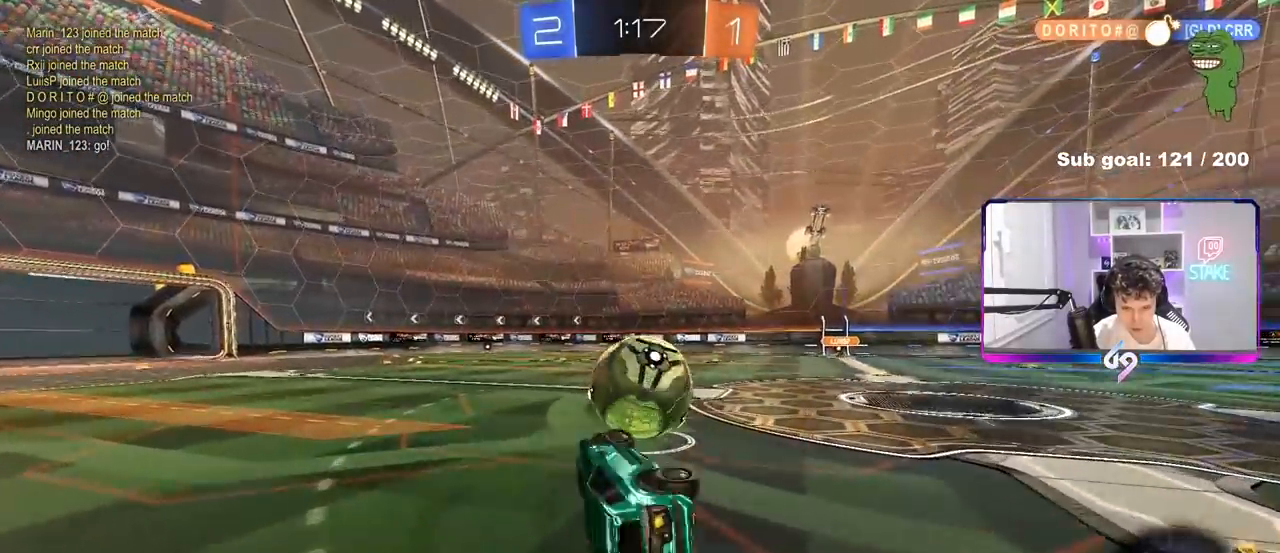
{"keys": ["w"], "mouse": [], "mouse_move": "still", "events": [[33, "s", "up"], [67, "shift", "up"], [117, "d", "up"], [217, "d", "down"], [217, "w", "down"], [450, "d", "up"]]}
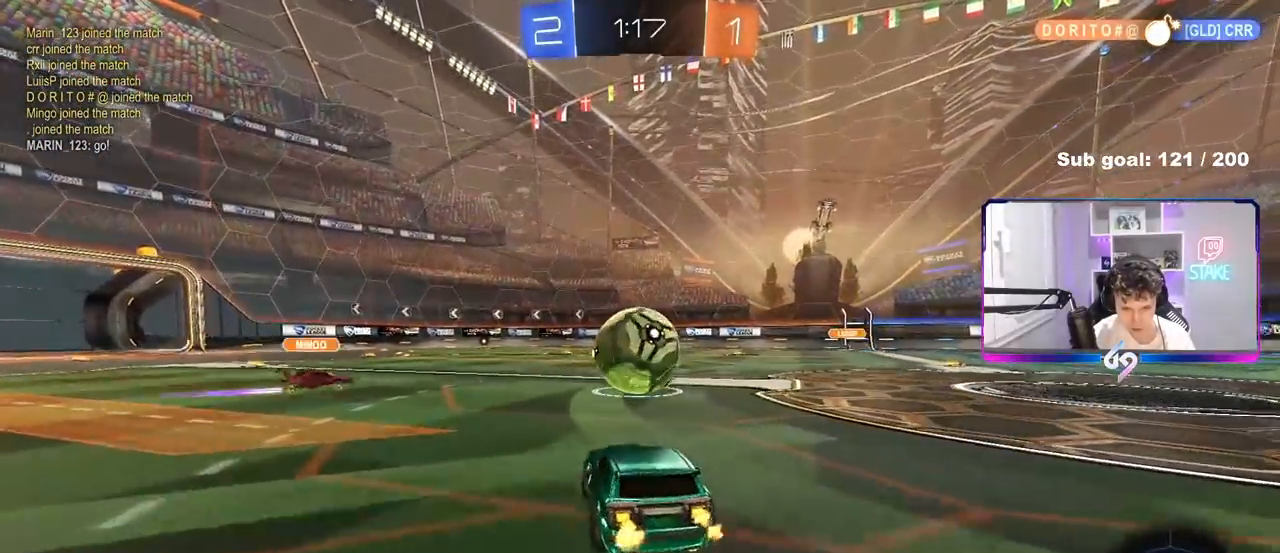
{"keys": ["d", "w"], "mouse": [], "mouse_move": "still", "events": [[83, "d", "down"], [133, "shift", "down"], [283, "shift", "up"]]}
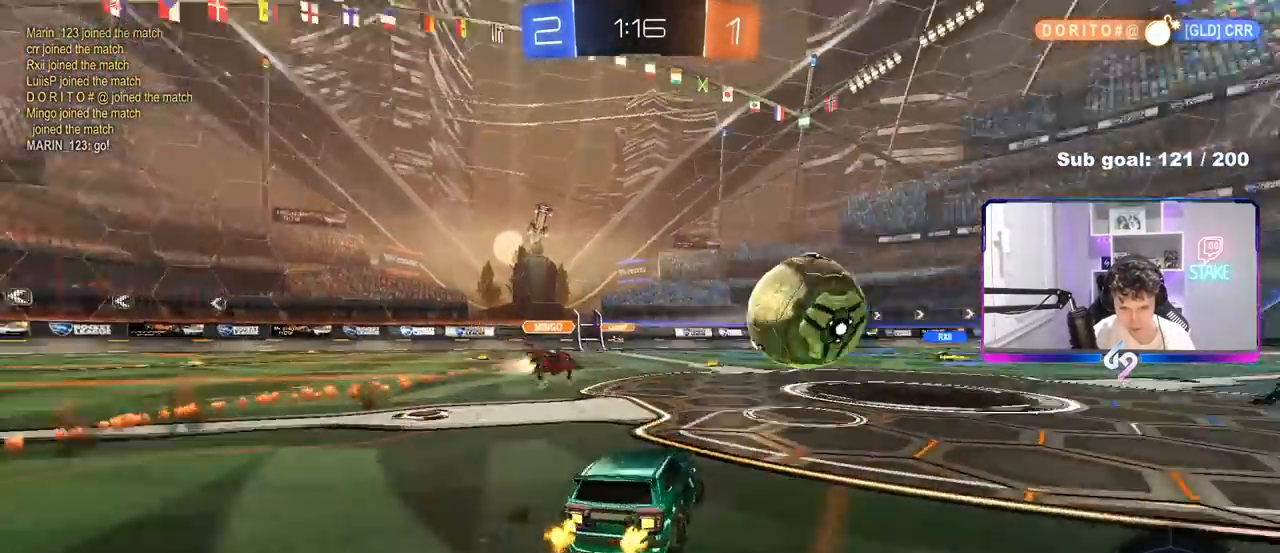
{"keys": ["d", "w"], "mouse": [], "mouse_move": "still", "events": [[67, "shift", "down"], [100, "shift", "up"], [283, "shift", "down"], [333, "shift", "up"]]}
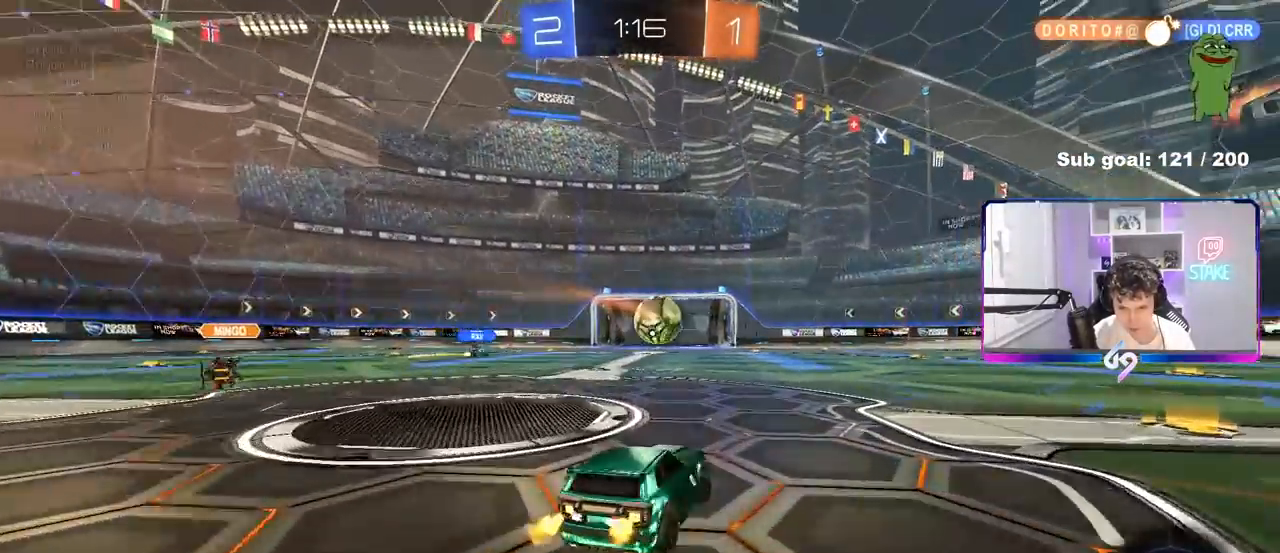
{"keys": ["w"], "mouse": [], "mouse_move": "still", "events": [[500, "d", "up"]]}
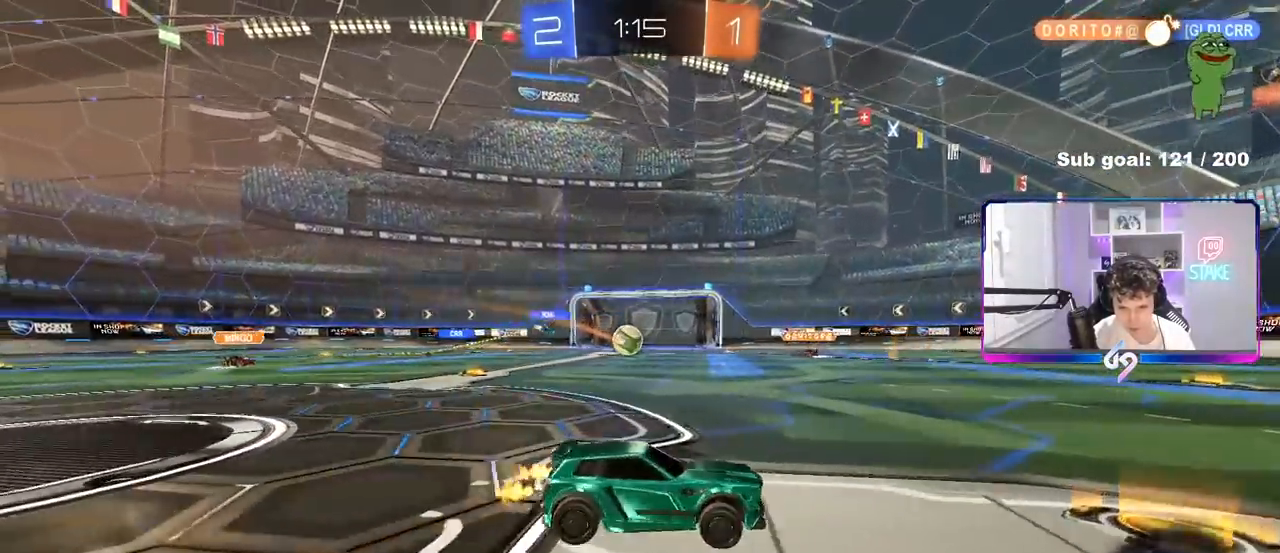
{"keys": ["w"], "mouse": [], "mouse_move": "still", "events": [[367, "d", "down"], [417, "d", "up"]]}
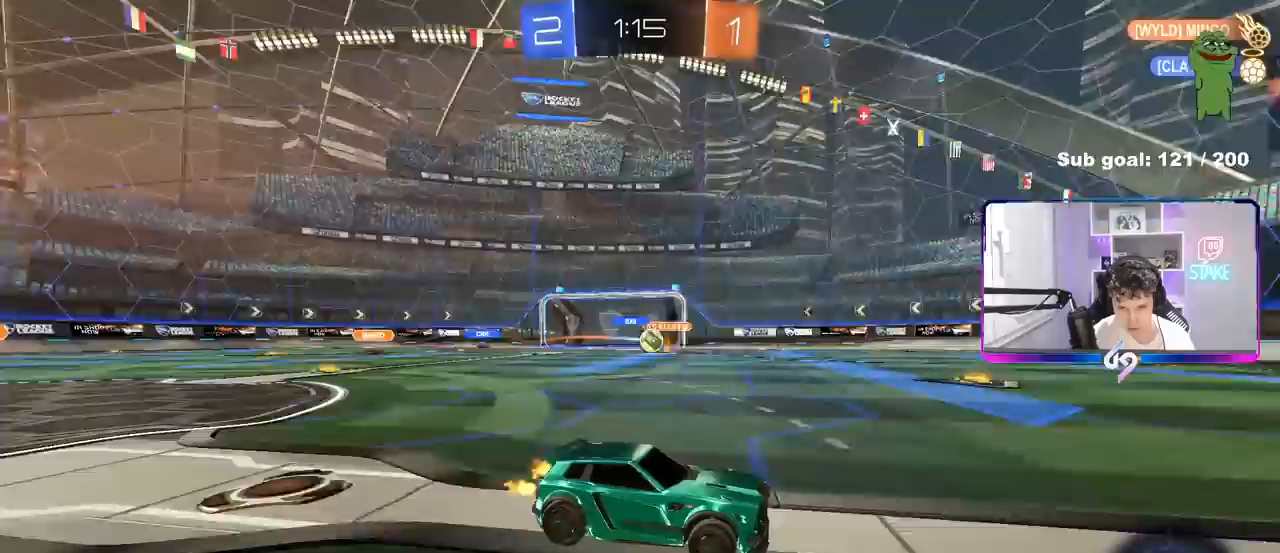
{"keys": ["a", "space", "w"], "mouse": ["left"], "mouse_move": "still", "events": [[100, "d", "down"], [250, "d", "up"], [300, "mouse_left", "down"], [333, "a", "down"], [383, "space", "down"]]}
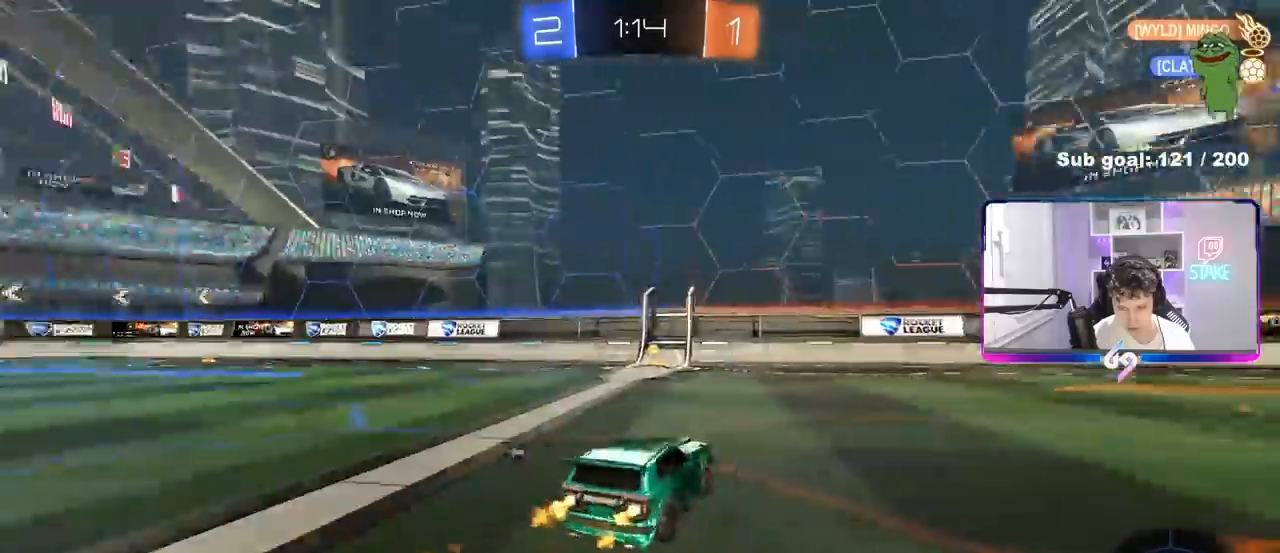
{"keys": ["w"], "mouse": [], "mouse_move": "still", "events": [[33, "space", "up"], [117, "a", "up"], [267, "mouse_left", "up"], [267, "space", "down"], [450, "space", "up"]]}
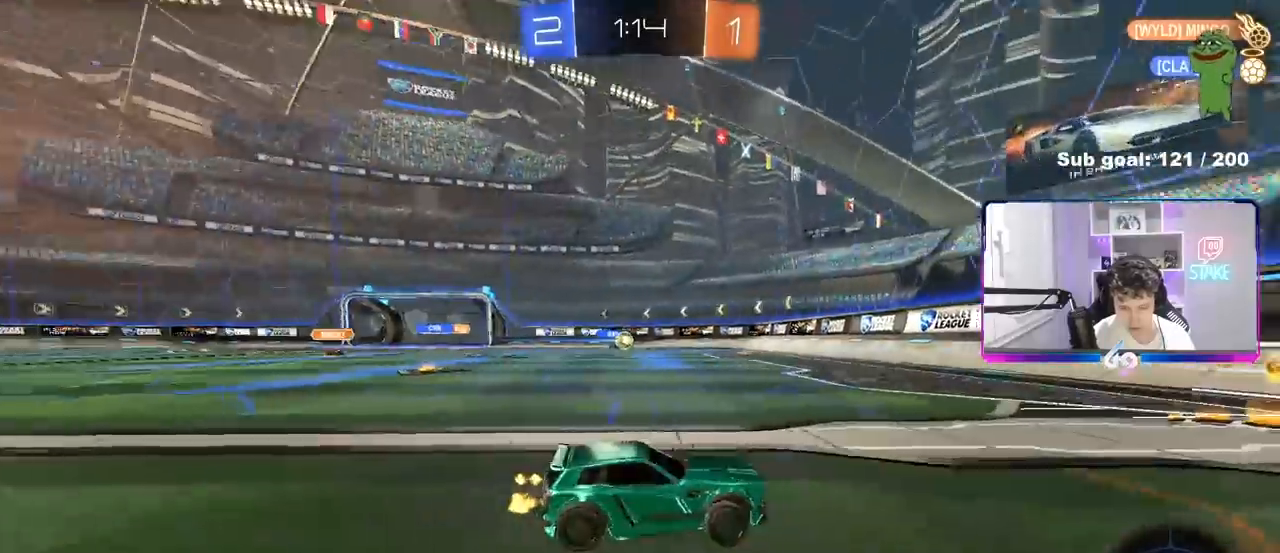
{"keys": ["a", "shift", "w"], "mouse": [], "mouse_move": "still", "events": [[133, "a", "down"], [133, "shift", "down"], [233, "shift", "up"], [467, "shift", "down"]]}
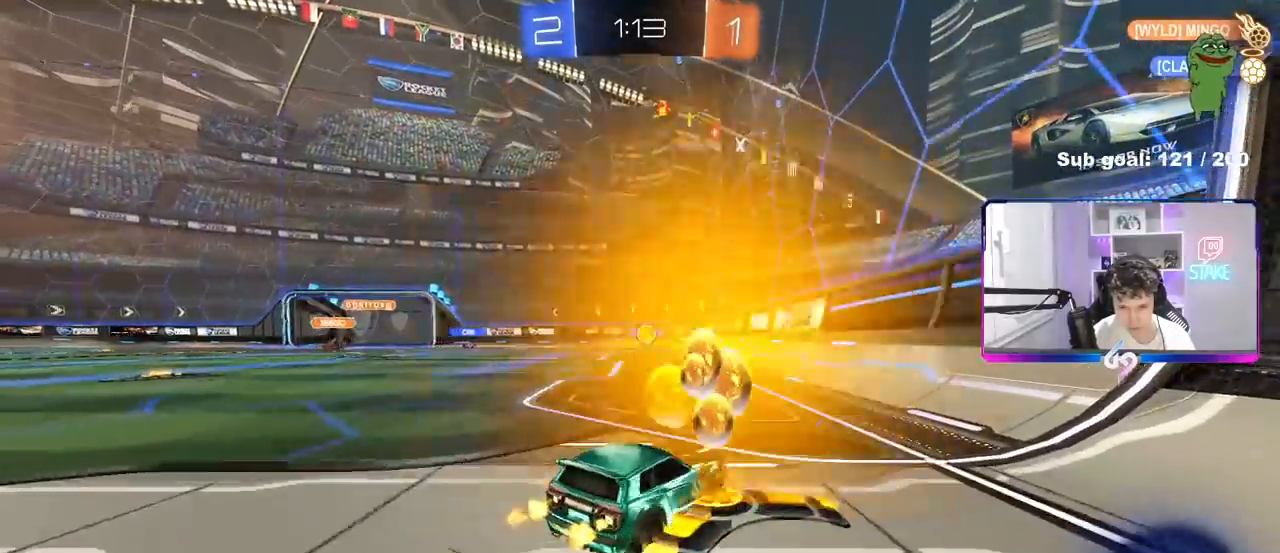
{"keys": ["a", "w"], "mouse": ["left"], "mouse_move": "still", "events": [[50, "shift", "up"], [100, "shift", "down"], [200, "shift", "up"], [483, "mouse_left", "down"]]}
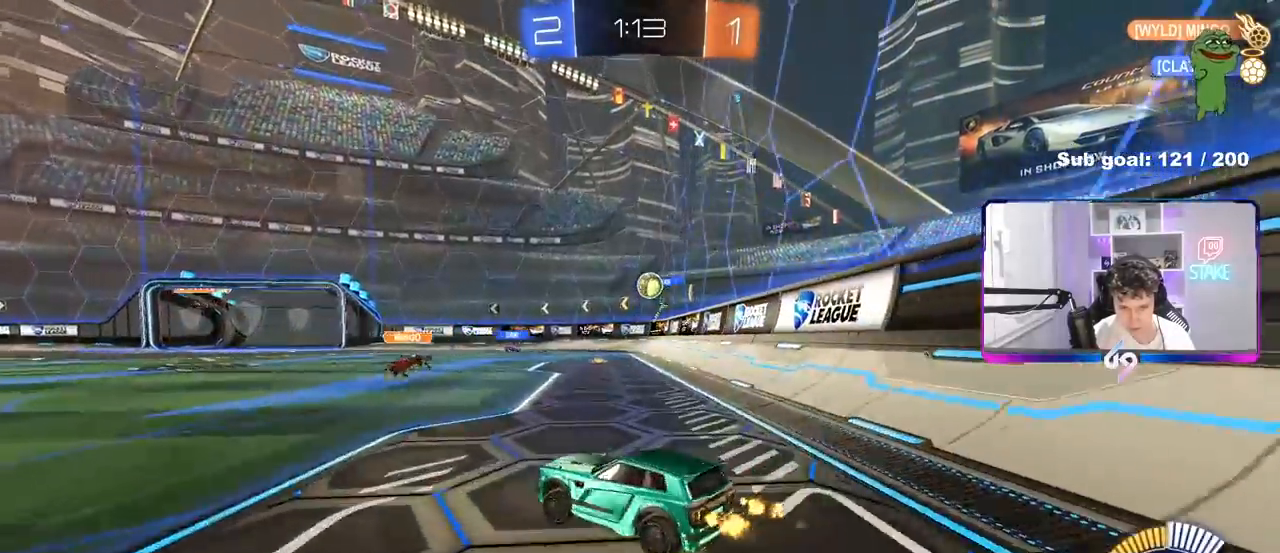
{"keys": ["a", "w"], "mouse": [], "mouse_move": "still", "events": [[167, "a", "up"], [267, "mouse_left", "up"], [400, "a", "down"]]}
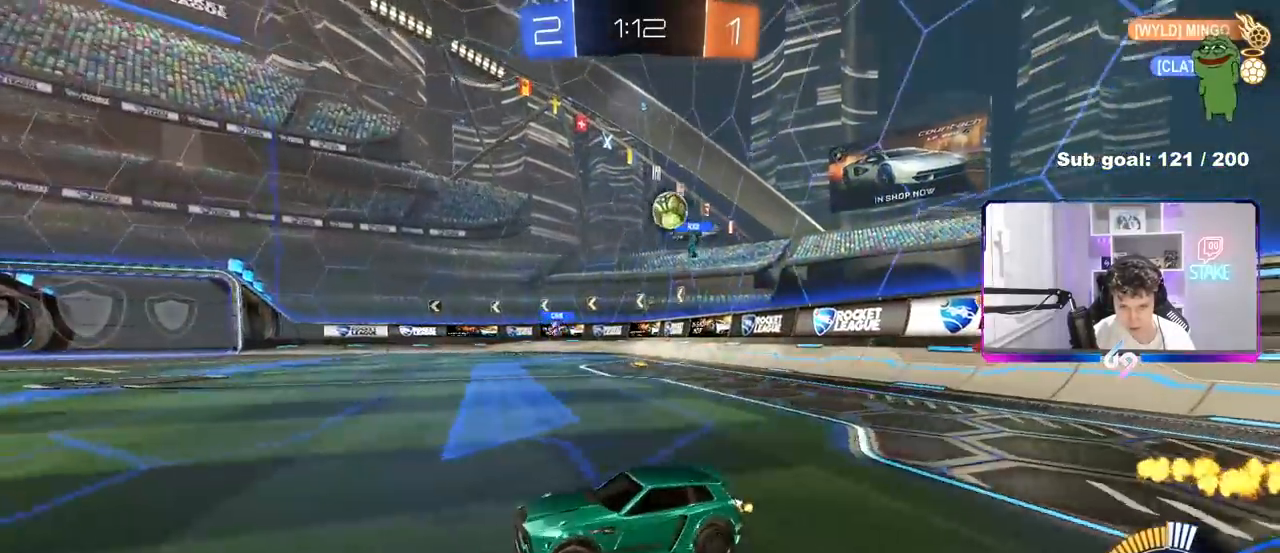
{"keys": ["a", "w"], "mouse": ["left"], "mouse_move": "still", "events": [[33, "a", "up"], [133, "a", "down"], [317, "mouse_left", "down"], [367, "a", "up"], [467, "a", "down"]]}
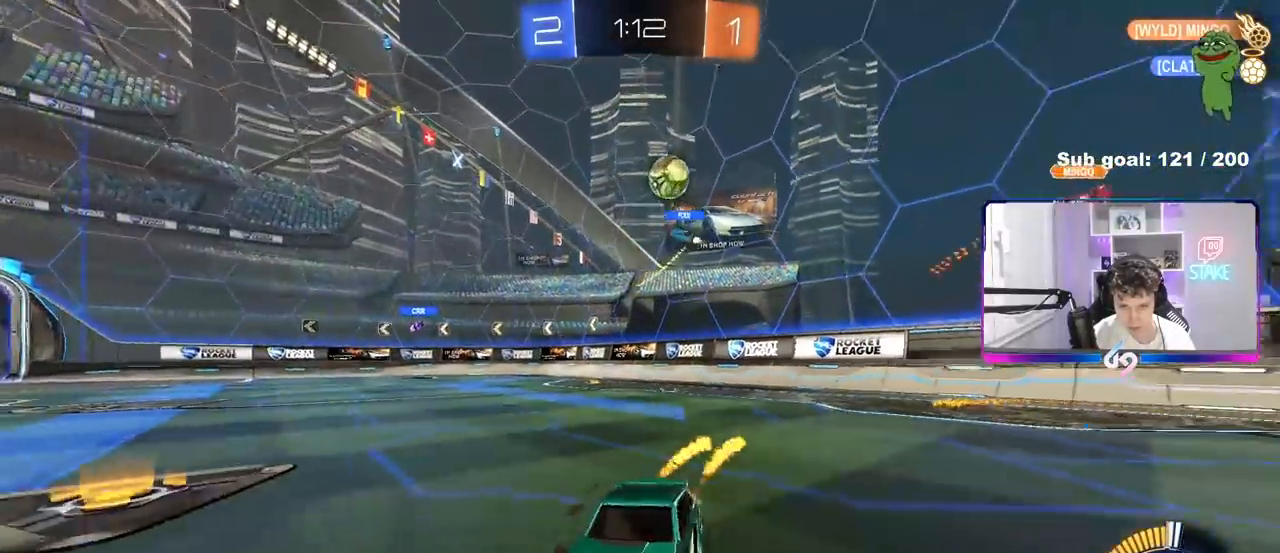
{"keys": ["a", "w"], "mouse": [], "mouse_move": "still", "events": [[17, "mouse_left", "up"], [150, "a", "up"], [200, "w", "up"], [283, "a", "down"], [433, "w", "down"]]}
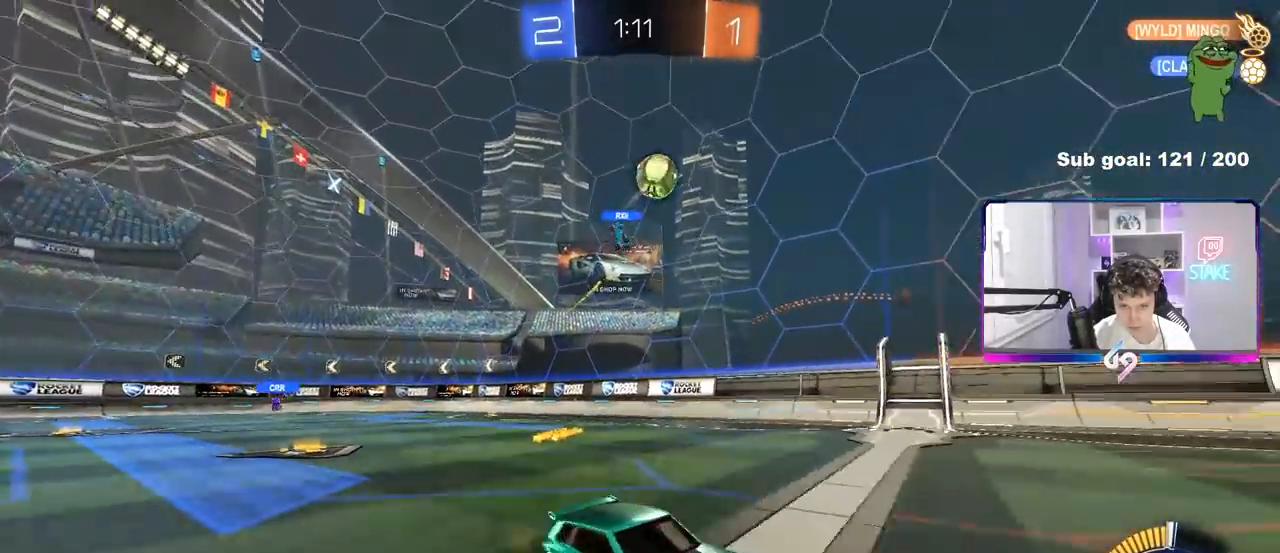
{"keys": ["s"], "mouse": ["left", "right"], "mouse_move": "down-left", "events": [[267, "a", "up"], [267, "w", "up"], [300, "d", "down"], [300, "mouse_right", "down"], [350, "s", "down"], [400, "mouse_left", "down"], [500, "d", "up"]]}
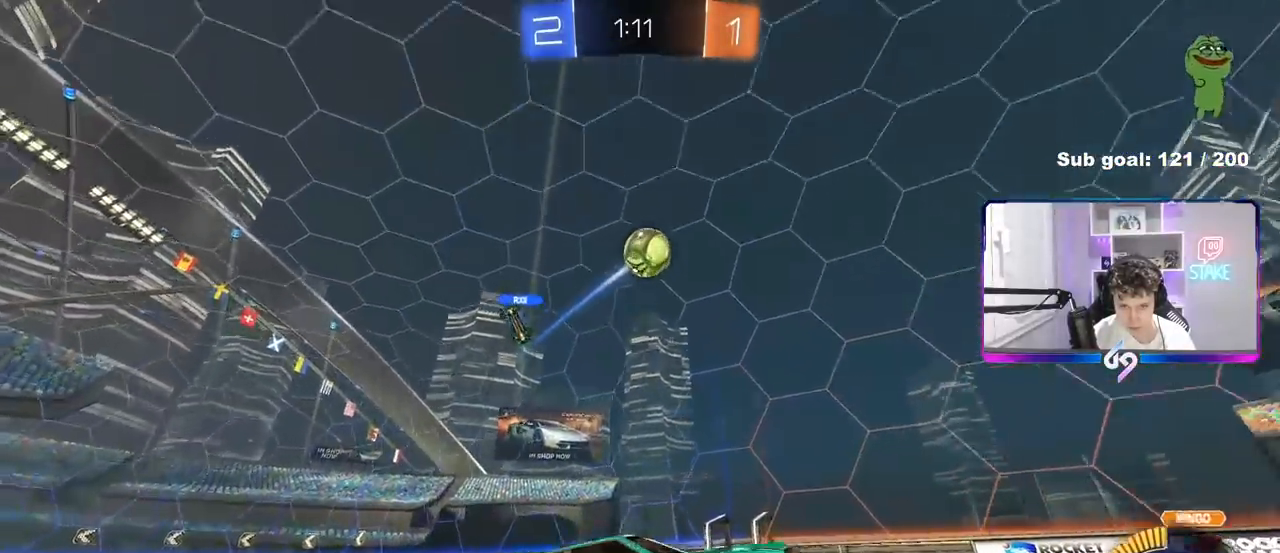
{"keys": ["a", "shift", "w"], "mouse": ["left"], "mouse_move": "down-right", "events": [[33, "mouse_right", "up"], [33, "s", "up"], [83, "mouse_right", "down"], [133, "d", "down"], [133, "s", "down"], [183, "a", "down"], [233, "d", "up"], [233, "shift", "down"], [283, "mouse_right", "up"], [317, "s", "up"], [467, "w", "down"]]}